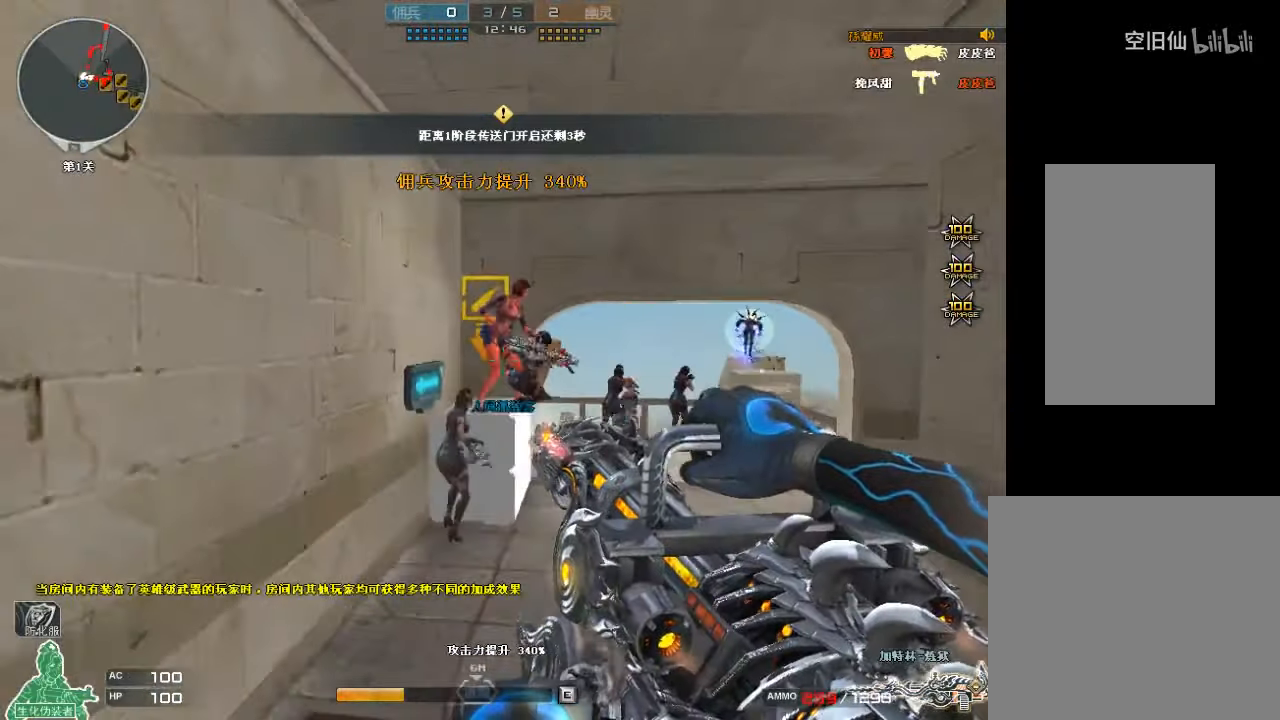
Gameplay with keyboard and mouse; each line is a JSON object with the keys and mouse buttons held at the frame after it. "events" lists presses ("down") and releases ("up") of "a", "c", "ctrl", "d", "e", "f", "q", "r", "s", "shift", "space", "tab", "v", "w", "x", "z", "mouse_left", "mouse_wheel", "mouse_right", "mouse_mb4" and "mouse_mb5" between this image and that frame as [ms after this image, input, new state], when the widget could be followed in between. "mouse_left", "mouse_wheel", "mouse_right", "mouse_mb4", "mouse_mb5" = the "left", "wheel", "right", "mb4", "mb5" buttons of the "mouse" list. No other keys are recorded. "wheel" means that the mouse wheel is clicked or scrolled. Mouse movement is not recorded.
{"keys": ["d", "s"], "mouse": [], "events": [[33, "ctrl", "down"], [66, "d", "down"], [100, "space", "up"], [233, "ctrl", "up"]]}
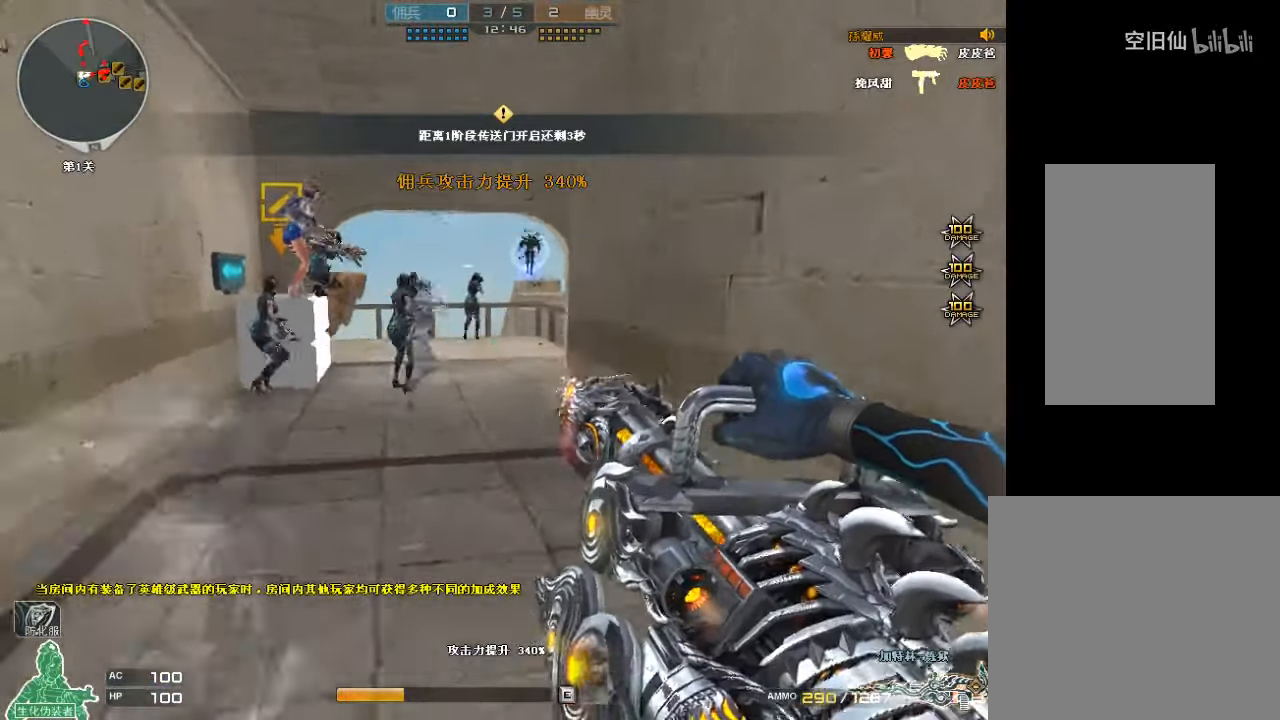
{"keys": [], "mouse": [], "events": [[33, "d", "up"], [300, "d", "down"], [400, "d", "up"], [466, "s", "up"]]}
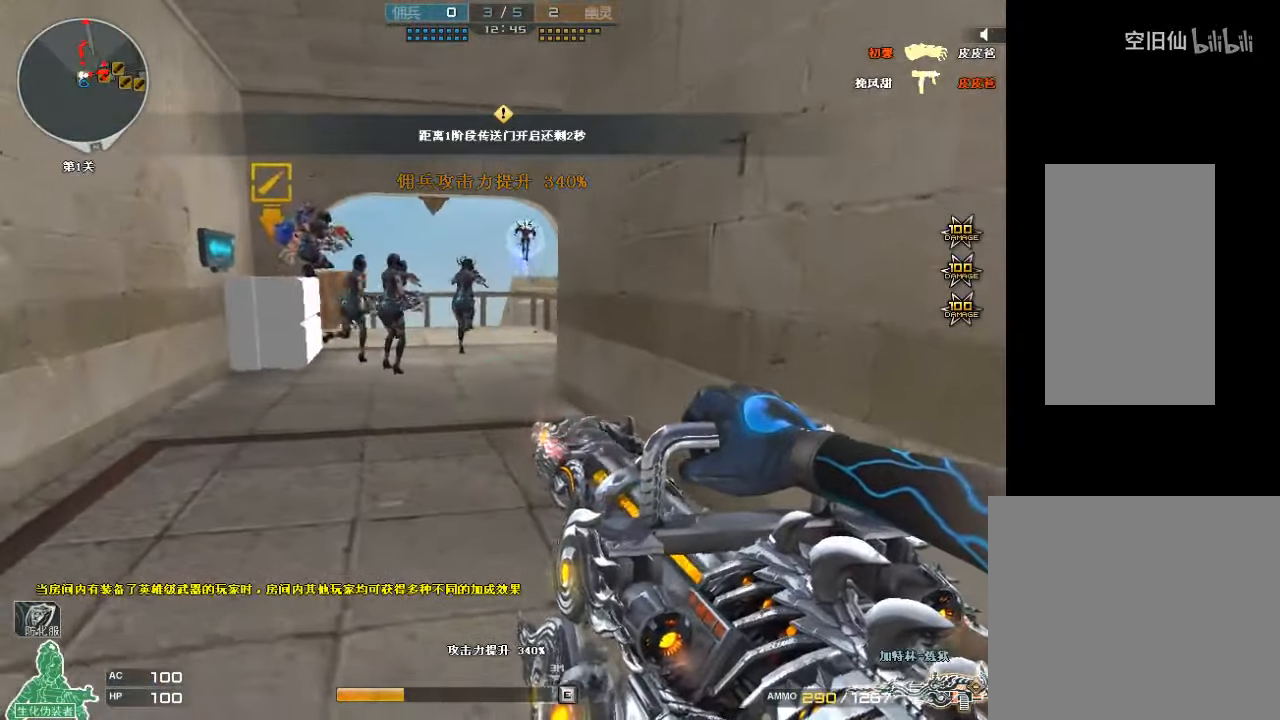
{"keys": [], "mouse": [], "events": [[66, "mouse_wheel", "down"], [100, "mouse_wheel", "up"], [100, "w", "down"], [400, "mouse_left", "down"], [400, "w", "up"], [500, "mouse_left", "up"]]}
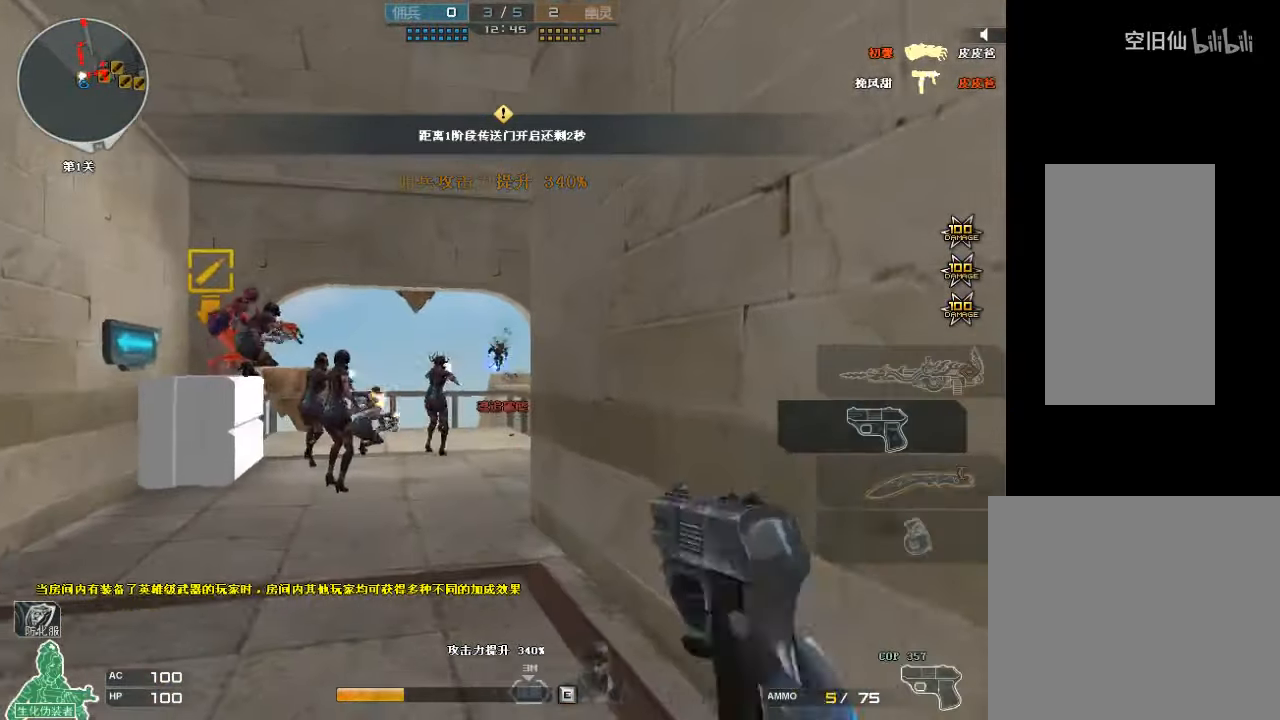
{"keys": ["r", "s"], "mouse": [], "events": [[33, "mouse_left", "down"], [33, "s", "down"], [133, "mouse_left", "up"], [166, "mouse_left", "down"], [266, "mouse_left", "up"], [300, "mouse_left", "down"], [433, "mouse_left", "up"], [466, "r", "down"]]}
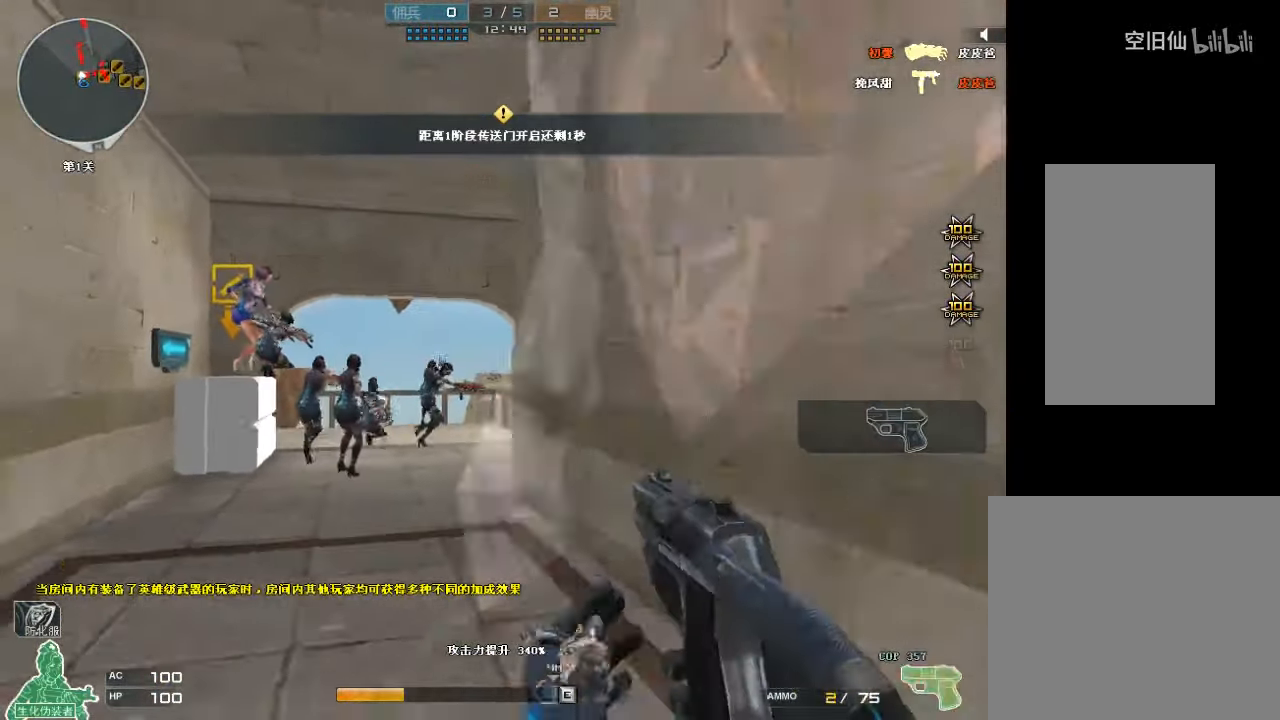
{"keys": ["ctrl", "d", "w"], "mouse": [], "events": [[100, "a", "down"], [100, "r", "up"], [100, "s", "up"], [166, "a", "up"], [266, "w", "down"], [400, "d", "down"], [466, "ctrl", "down"]]}
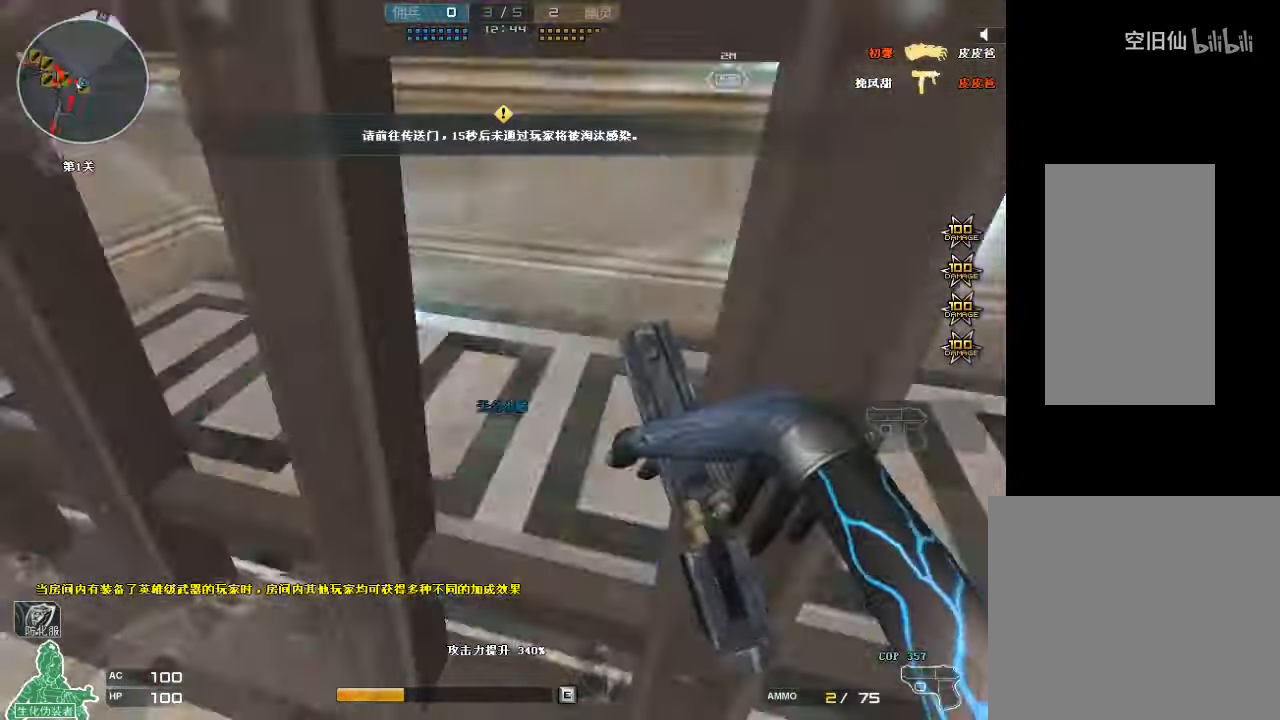
{"keys": ["d", "s"], "mouse": [], "events": [[100, "w", "up"], [200, "s", "down"], [333, "ctrl", "up"]]}
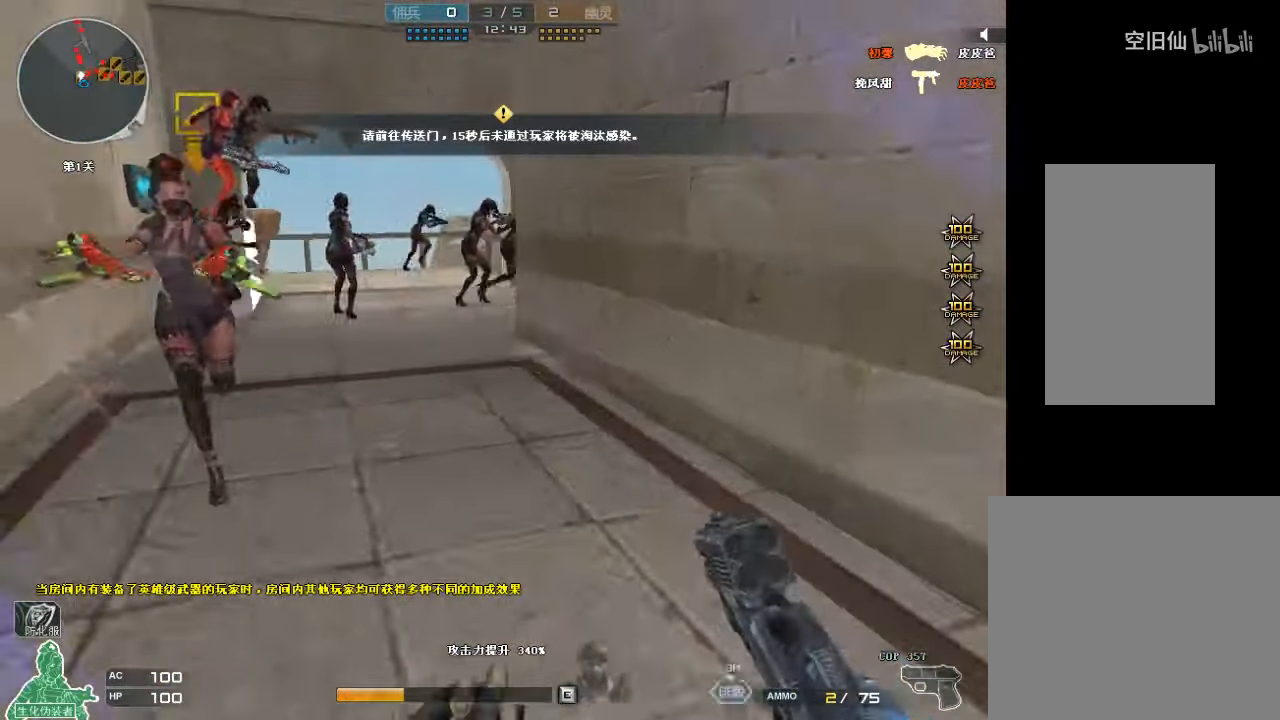
{"keys": ["s"], "mouse": [], "events": [[233, "d", "up"], [400, "a", "down"], [500, "a", "up"]]}
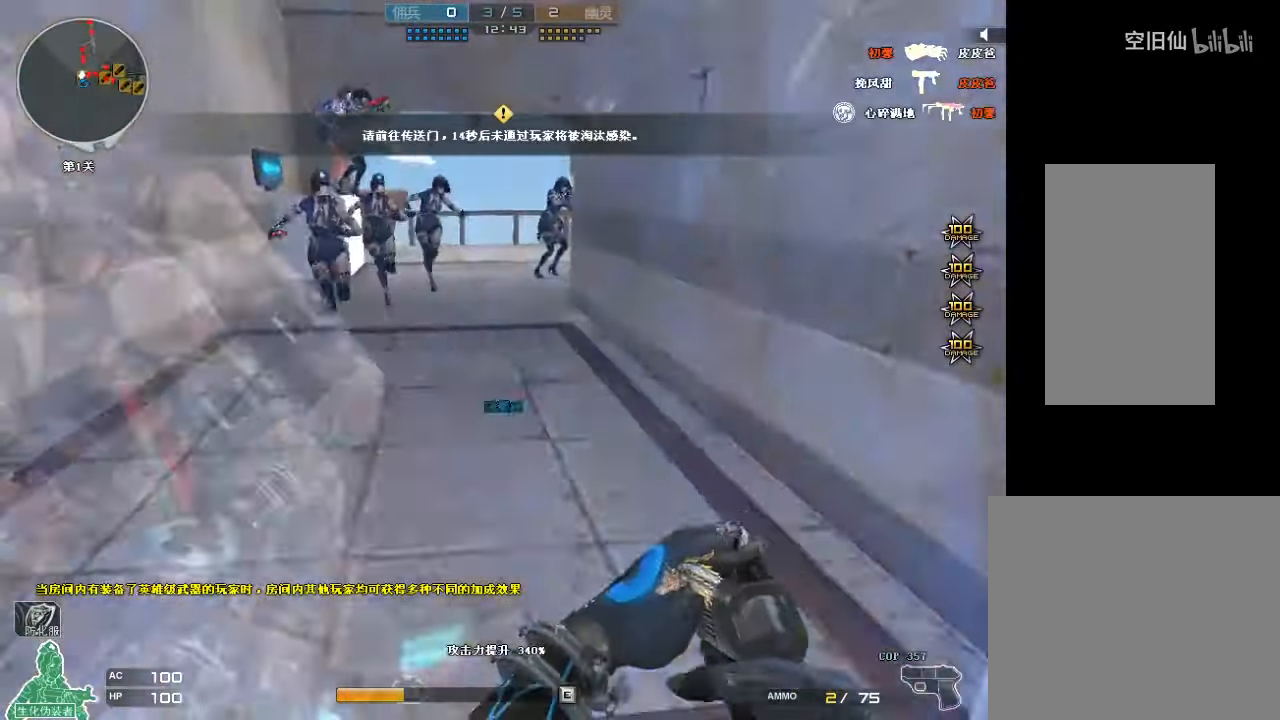
{"keys": ["d"], "mouse": [], "events": [[234, "d", "down"], [434, "s", "up"]]}
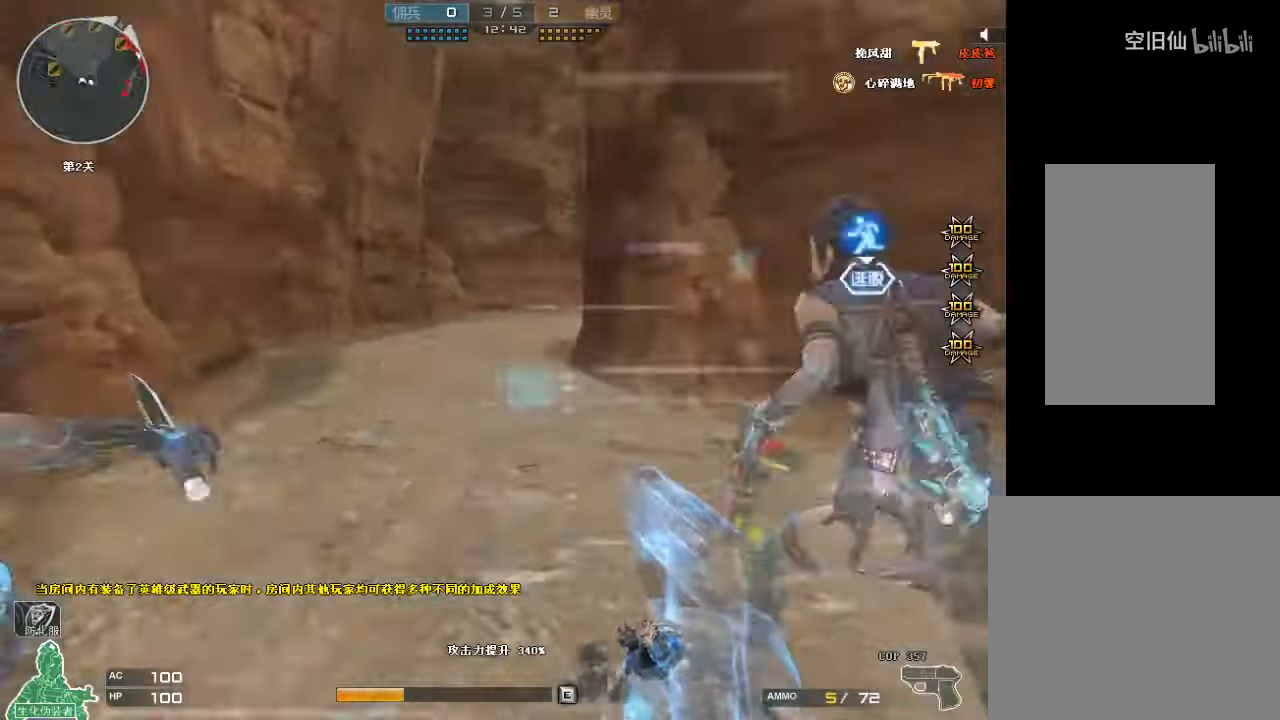
{"keys": ["d", "w"], "mouse": [], "events": [[34, "mouse_wheel", "down"], [67, "mouse_wheel", "up"], [67, "w", "down"]]}
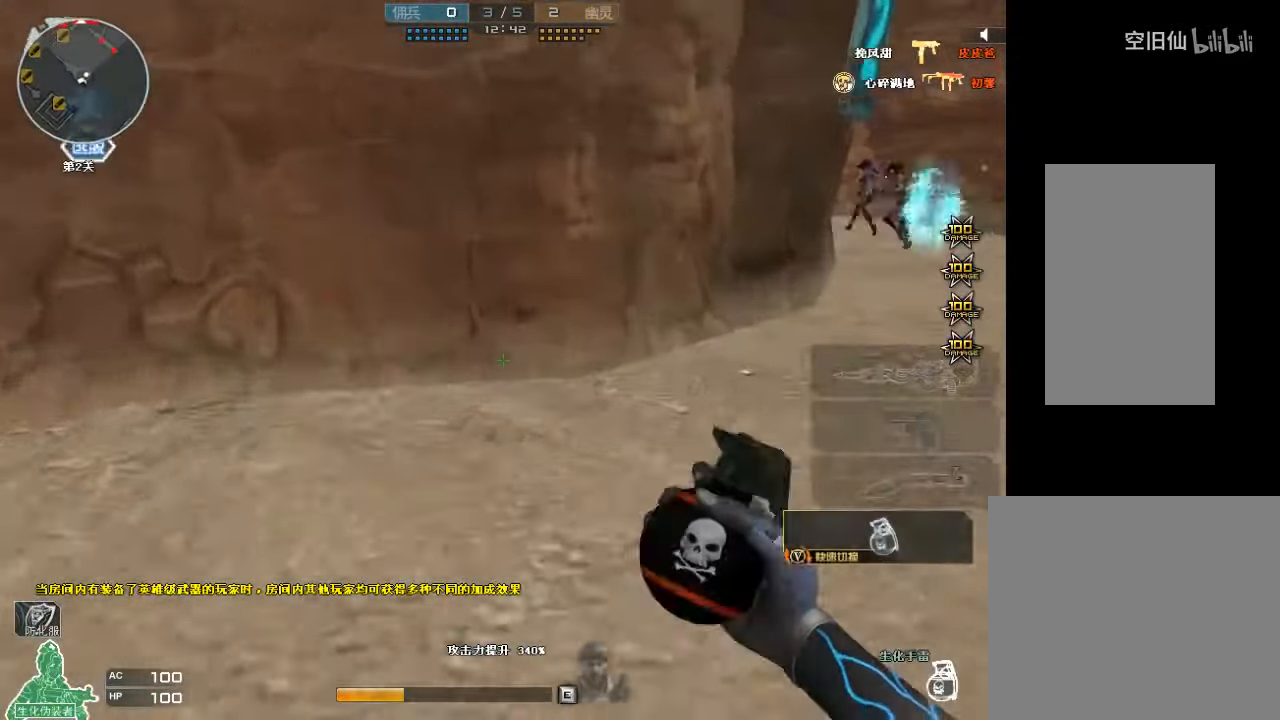
{"keys": ["d", "w"], "mouse": [], "events": []}
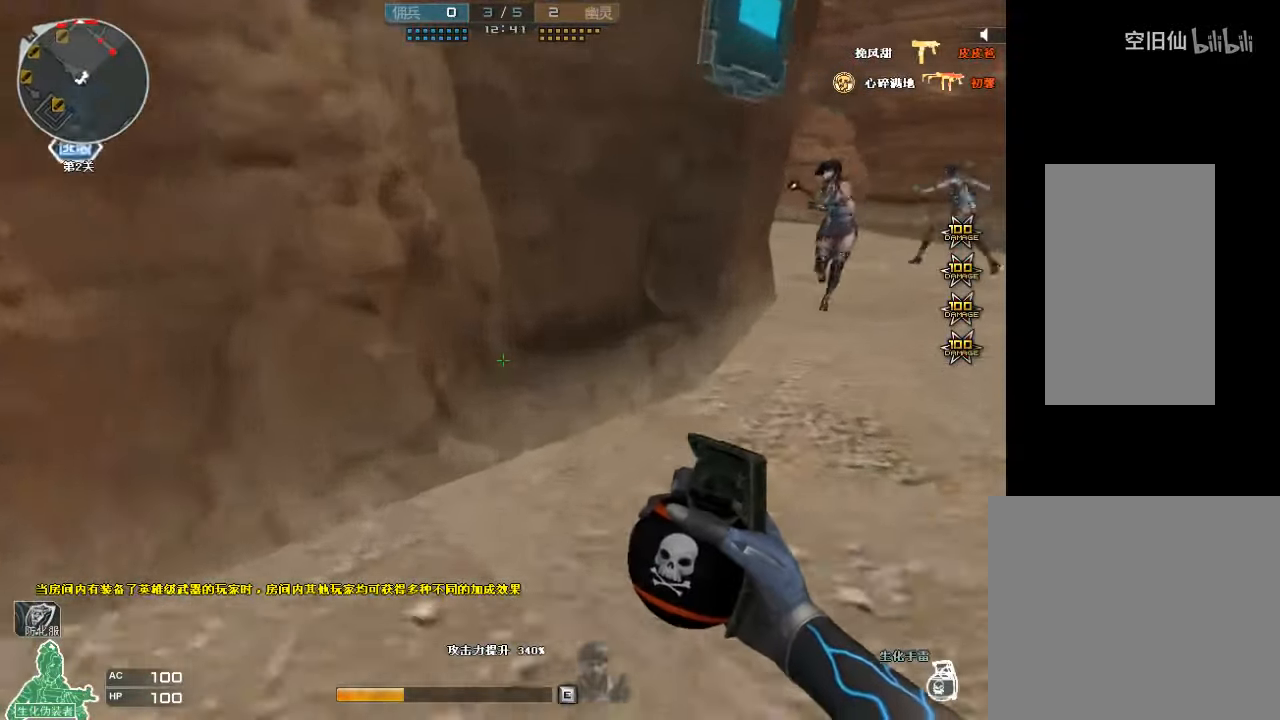
{"keys": ["d", "w"], "mouse": [], "events": []}
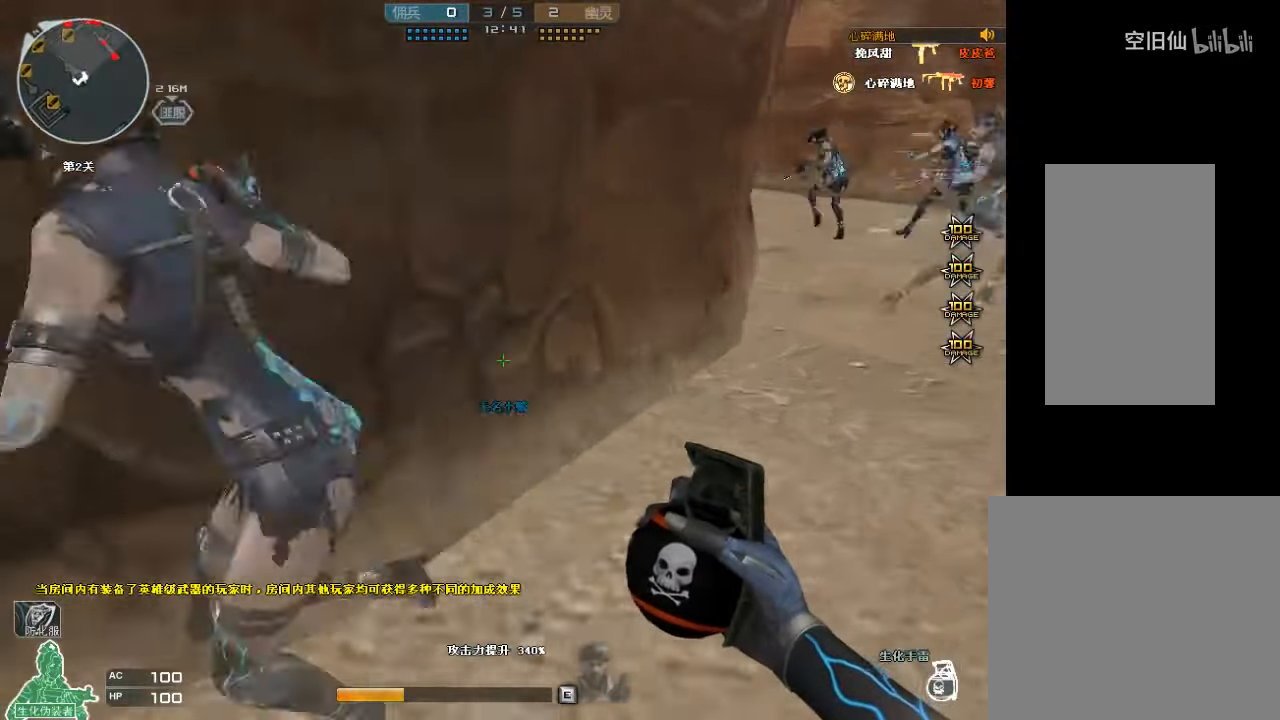
{"keys": ["d", "s"], "mouse": ["left"], "events": [[100, "mouse_left", "down"], [334, "w", "up"], [434, "s", "down"]]}
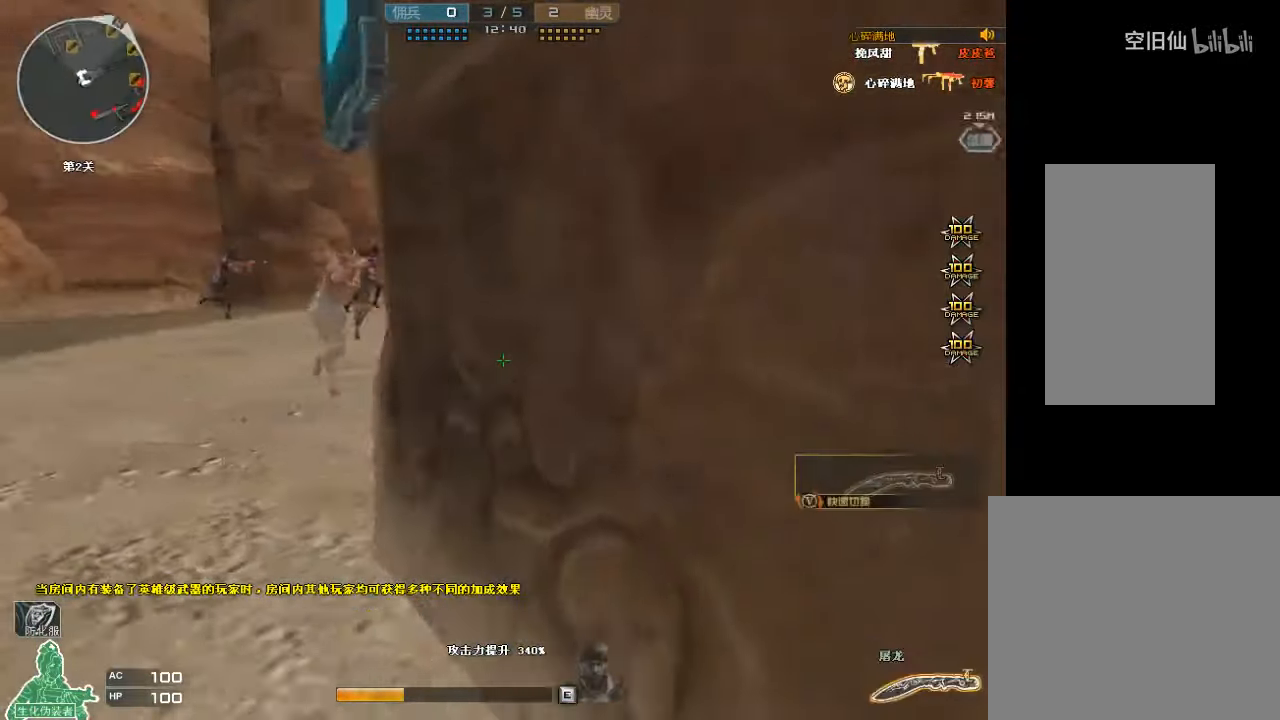
{"keys": ["d", "w"], "mouse": [], "events": [[167, "d", "up"], [234, "d", "down"], [267, "s", "up"], [400, "w", "down"], [500, "mouse_left", "up"]]}
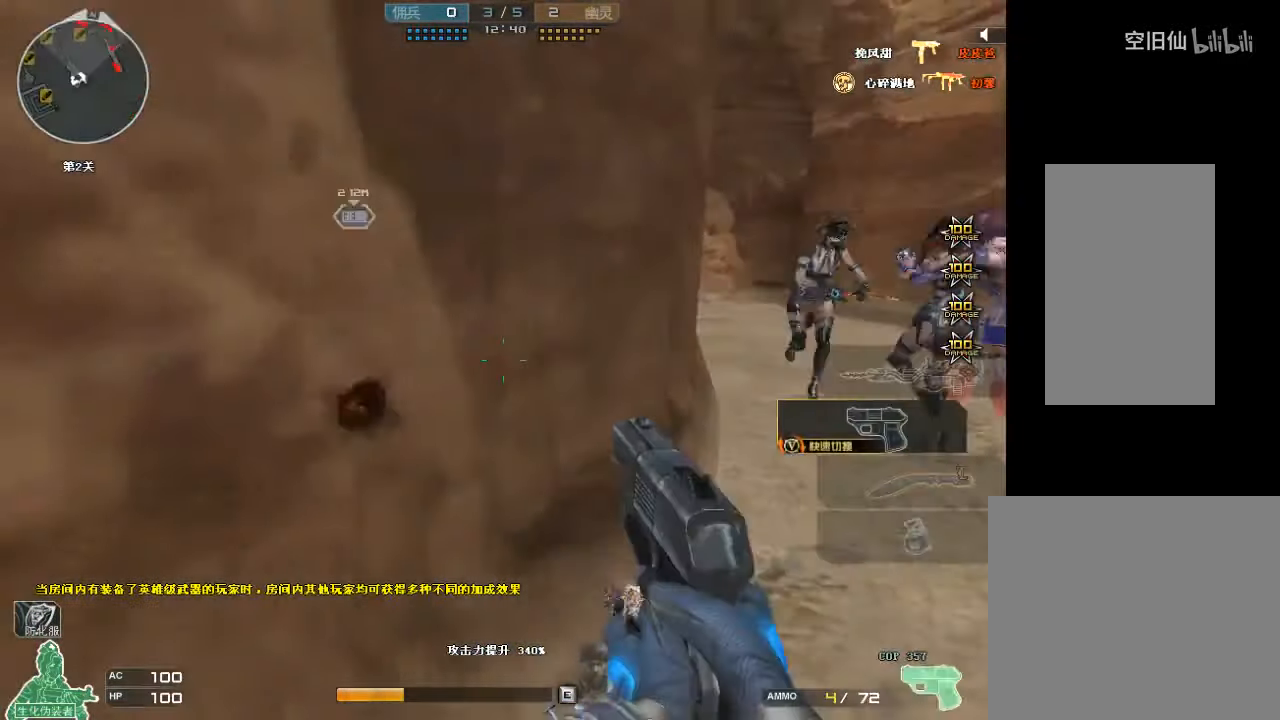
{"keys": ["d", "w"], "mouse": [], "events": [[100, "mouse_wheel", "down"], [134, "mouse_wheel", "up"]]}
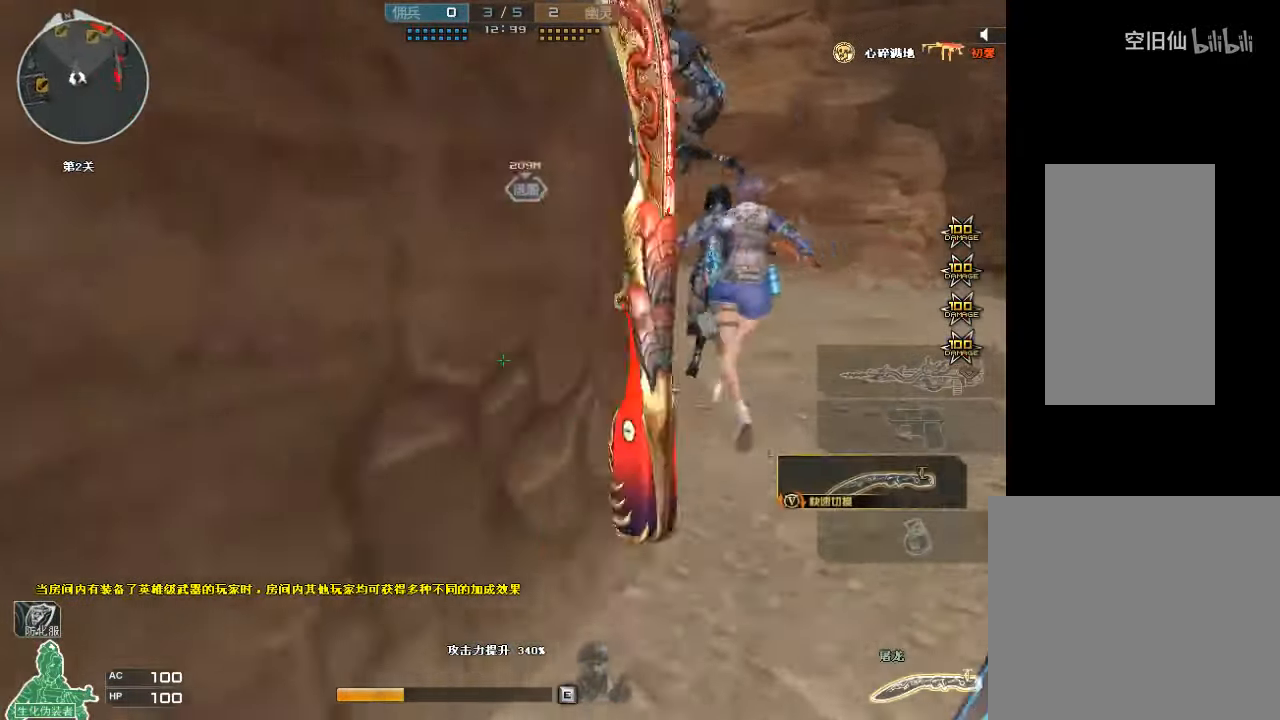
{"keys": ["r", "w"], "mouse": [], "events": [[434, "d", "up"], [500, "r", "down"]]}
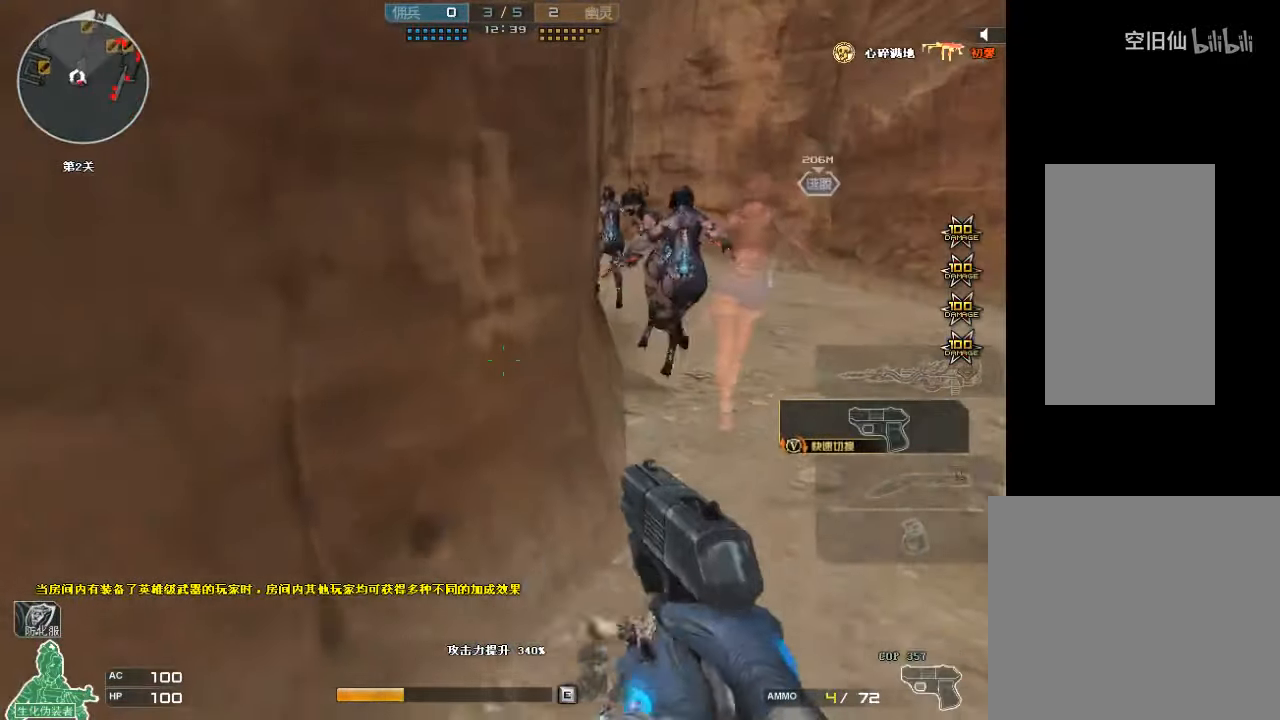
{"keys": ["d", "w"], "mouse": [], "events": [[100, "r", "up"], [267, "d", "down"]]}
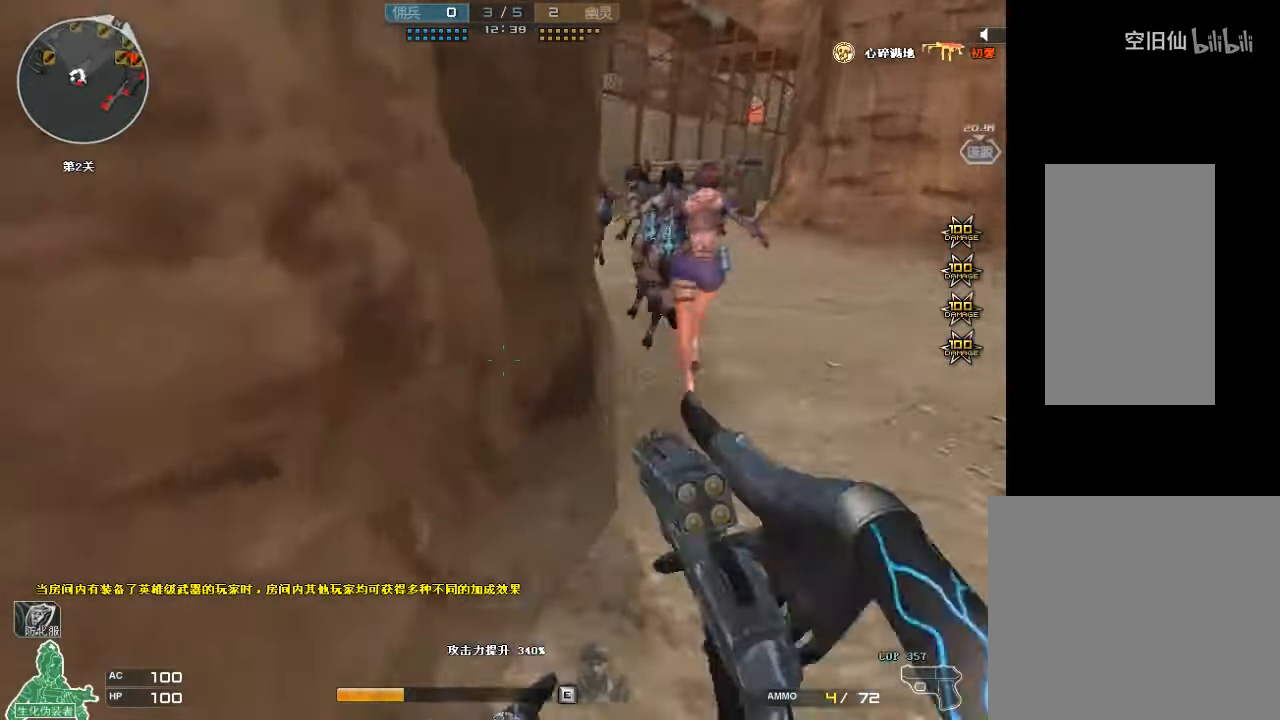
{"keys": ["d", "w"], "mouse": [], "events": []}
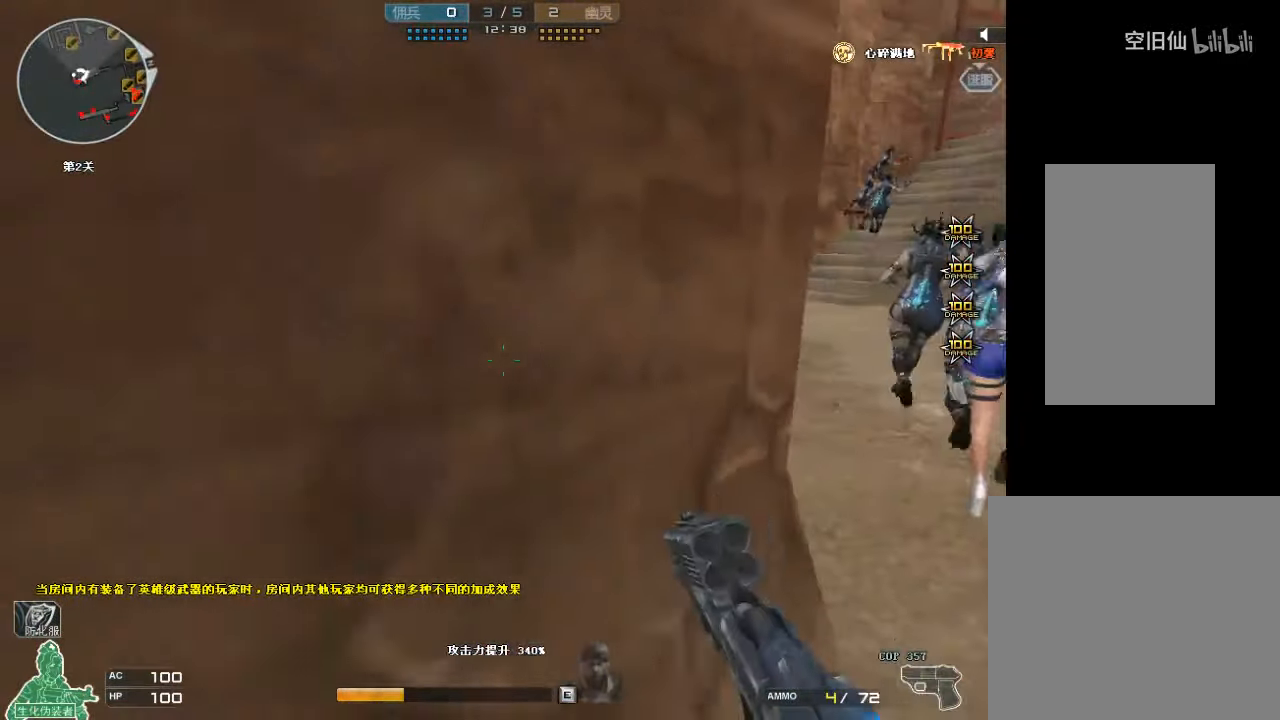
{"keys": ["d", "w"], "mouse": [], "events": []}
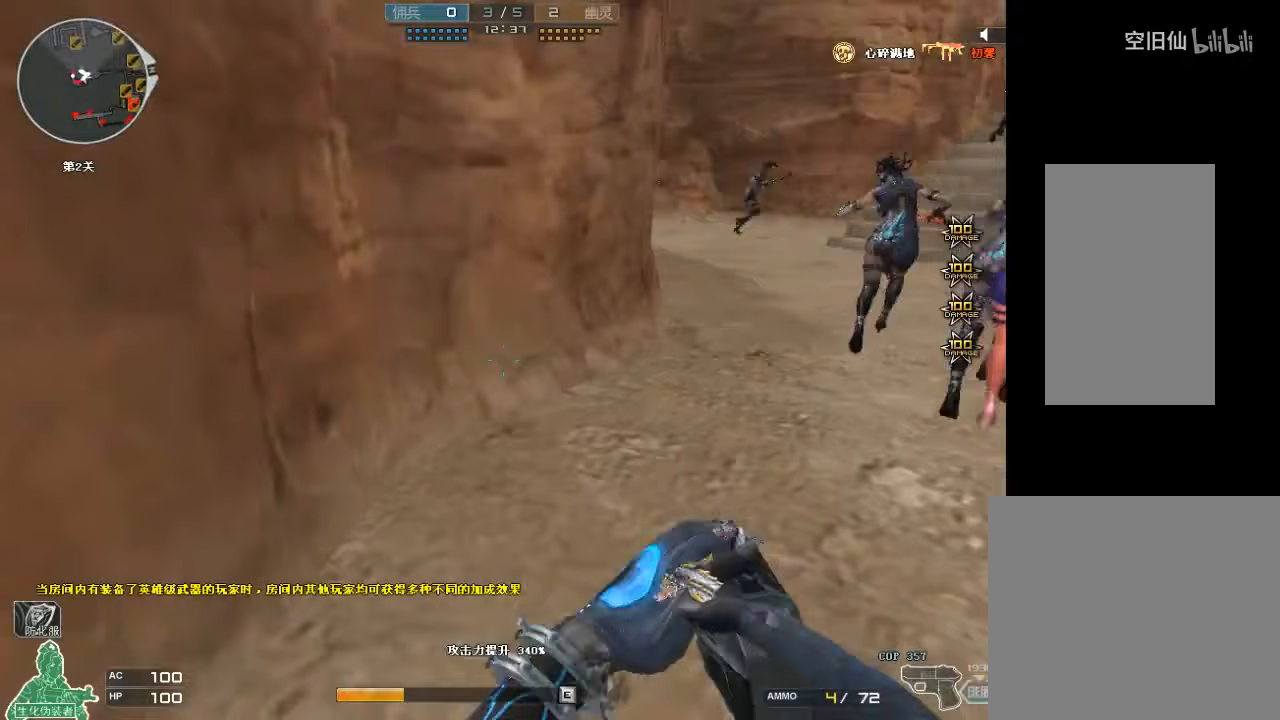
{"keys": ["ctrl", "d", "space", "w"], "mouse": [], "events": [[333, "space", "down"], [400, "ctrl", "down"]]}
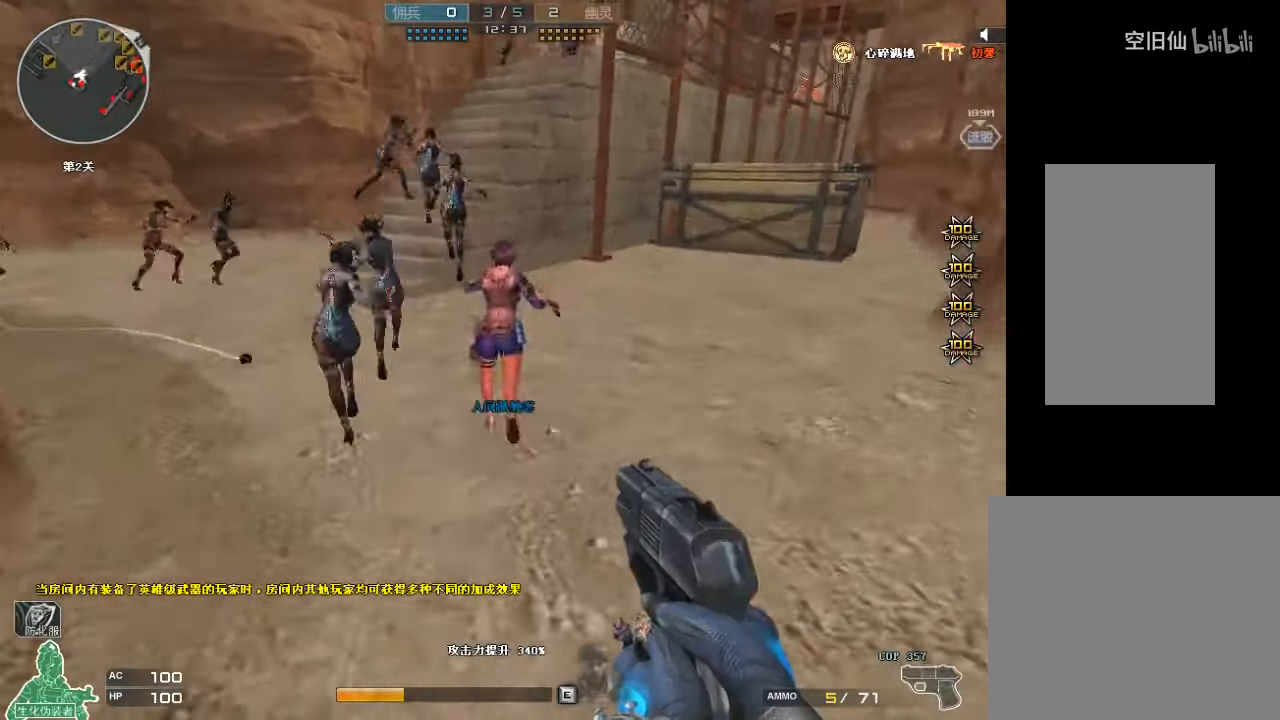
{"keys": ["d", "w"], "mouse": [], "events": [[67, "ctrl", "up"], [67, "space", "up"], [100, "d", "up"], [300, "d", "down"], [433, "mouse_wheel", "down"], [467, "mouse_wheel", "up"]]}
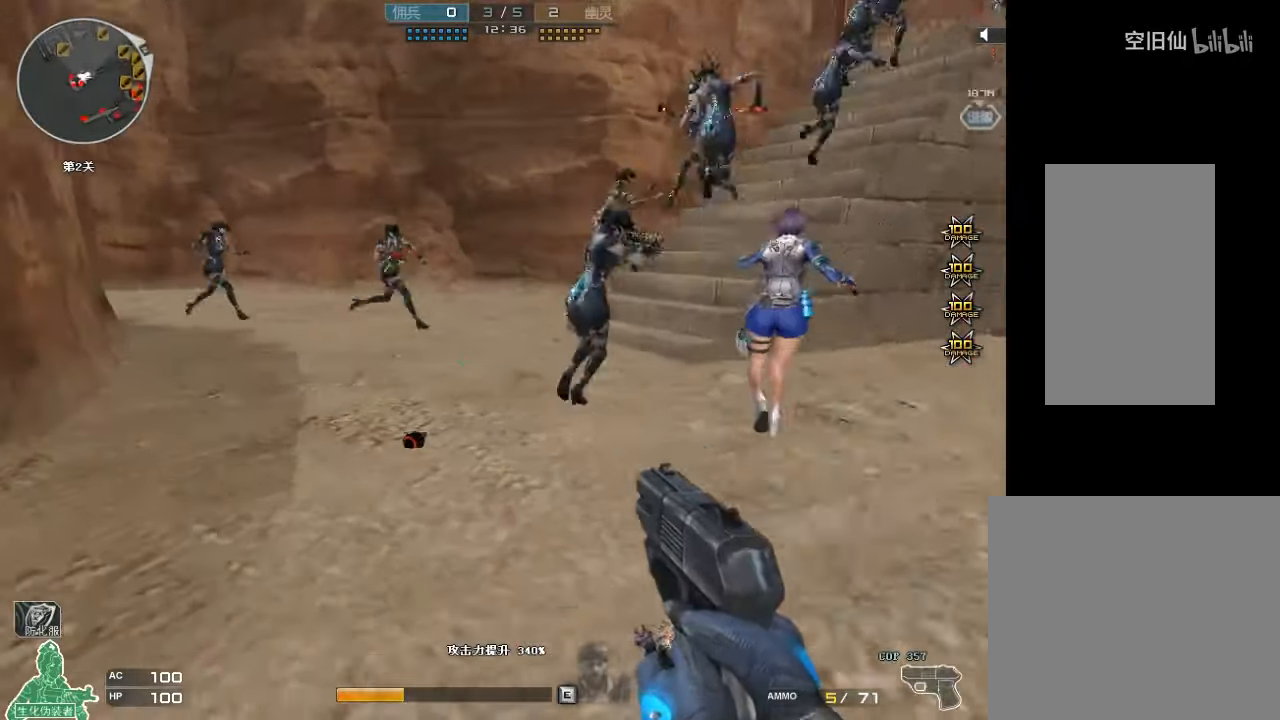
{"keys": ["w"], "mouse": [], "events": [[333, "d", "up"]]}
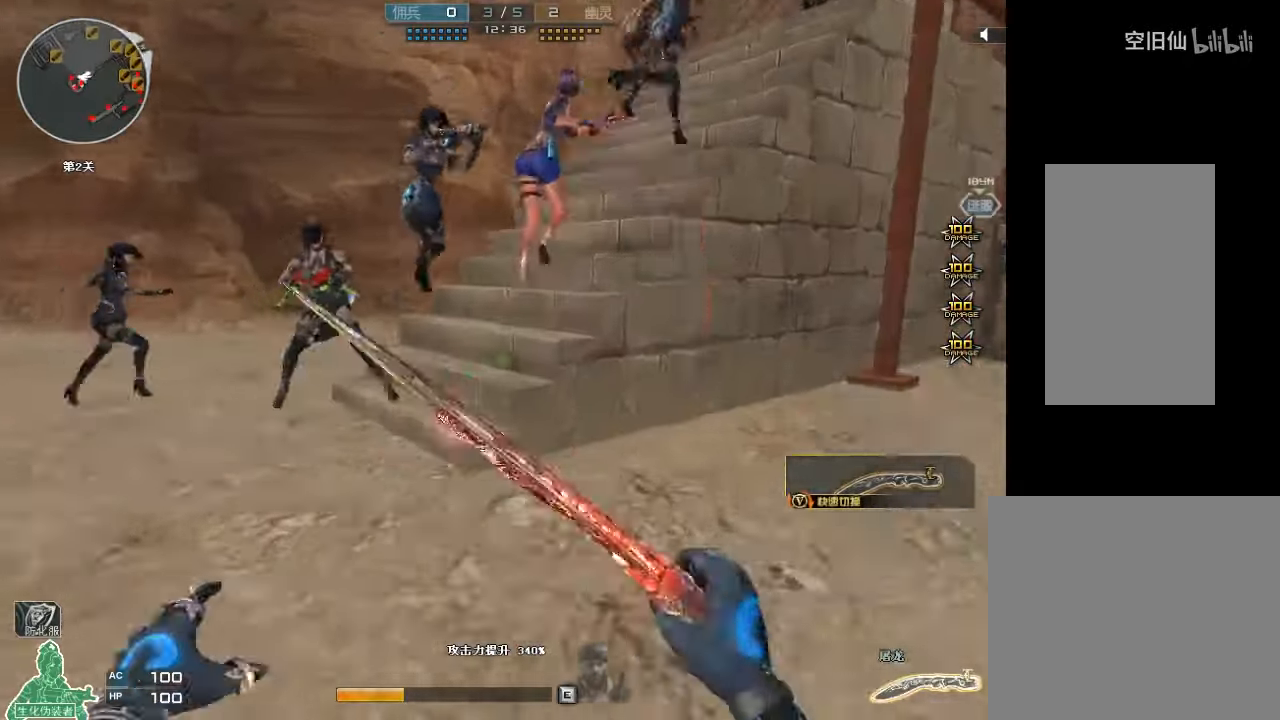
{"keys": ["d", "w"], "mouse": ["left"], "events": [[233, "mouse_left", "down"], [267, "space", "down"], [333, "ctrl", "down"], [467, "d", "down"], [500, "ctrl", "up"], [500, "space", "up"]]}
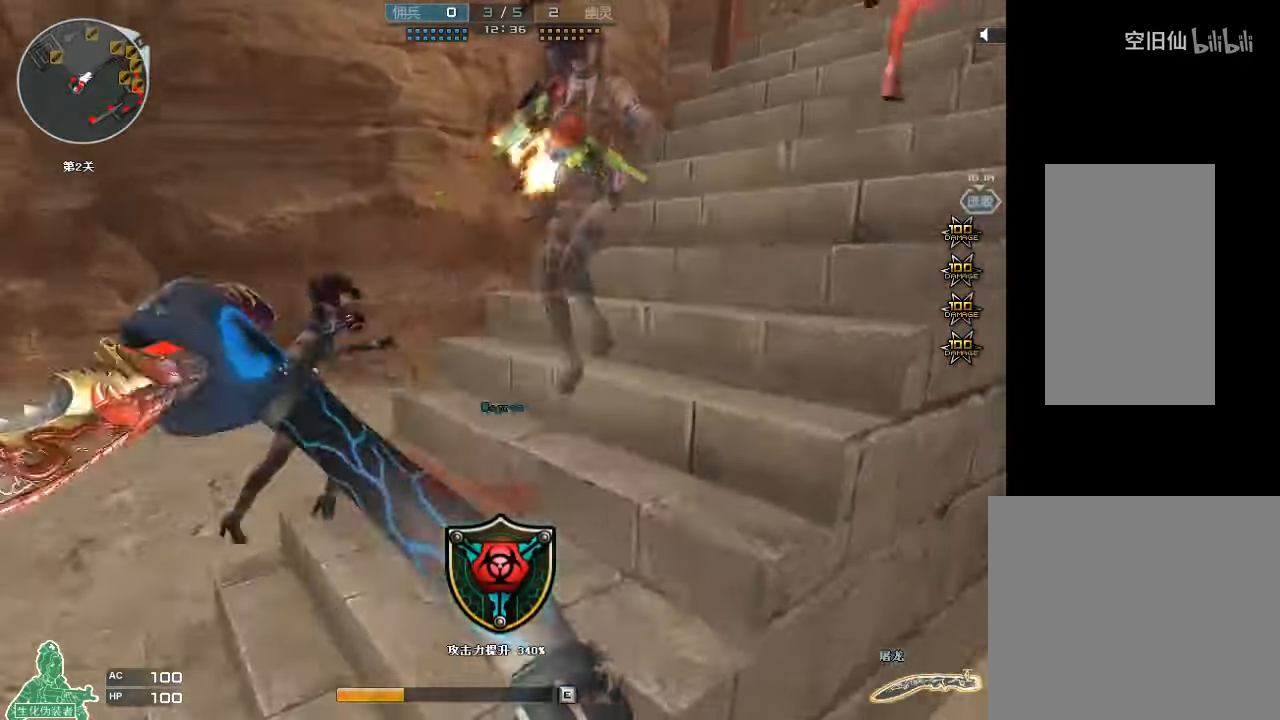
{"keys": ["d", "w"], "mouse": ["left"], "events": []}
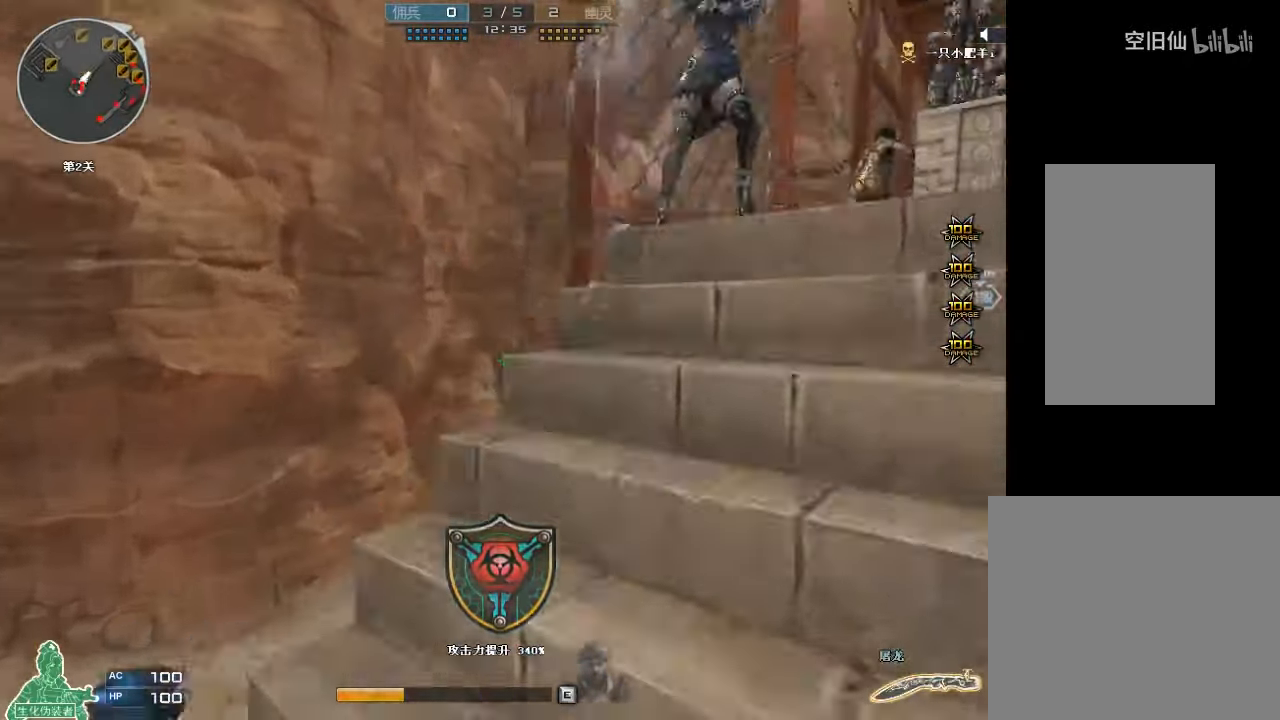
{"keys": ["d", "w"], "mouse": ["left"], "events": []}
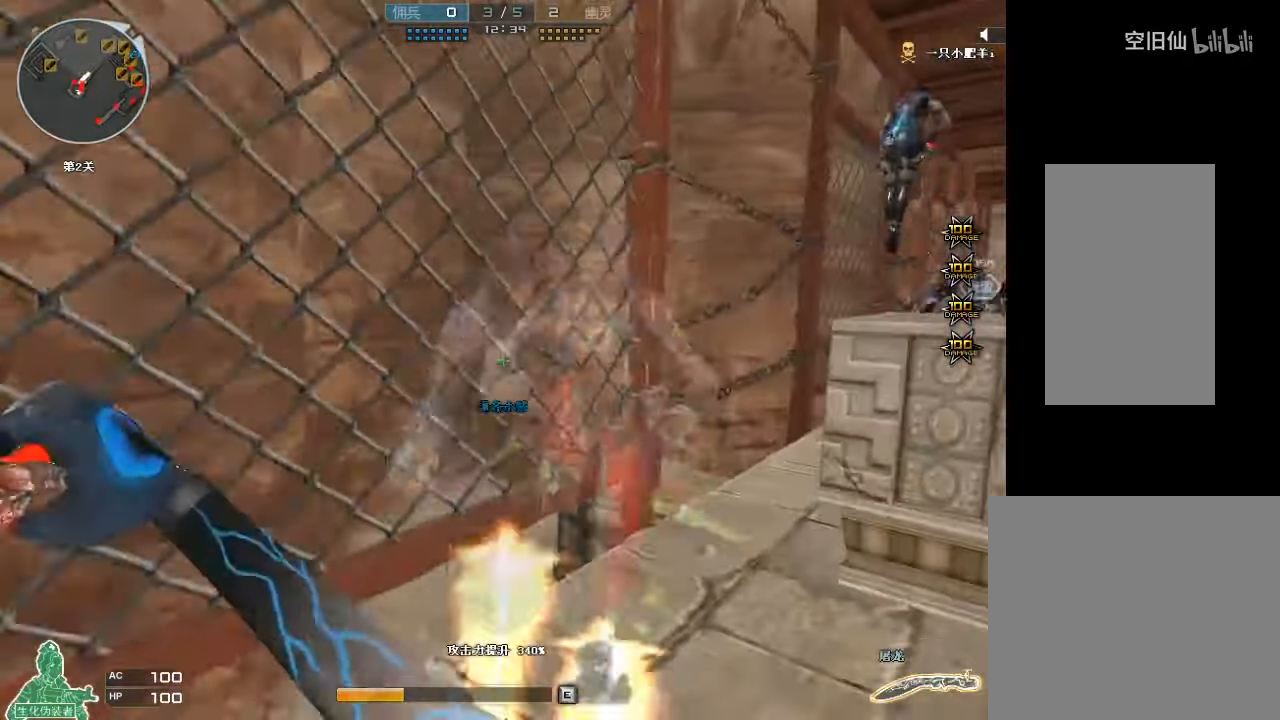
{"keys": ["d", "s"], "mouse": ["left"], "events": [[167, "space", "down"], [233, "ctrl", "down"], [333, "w", "up"], [400, "space", "up"], [433, "ctrl", "up"], [433, "s", "down"]]}
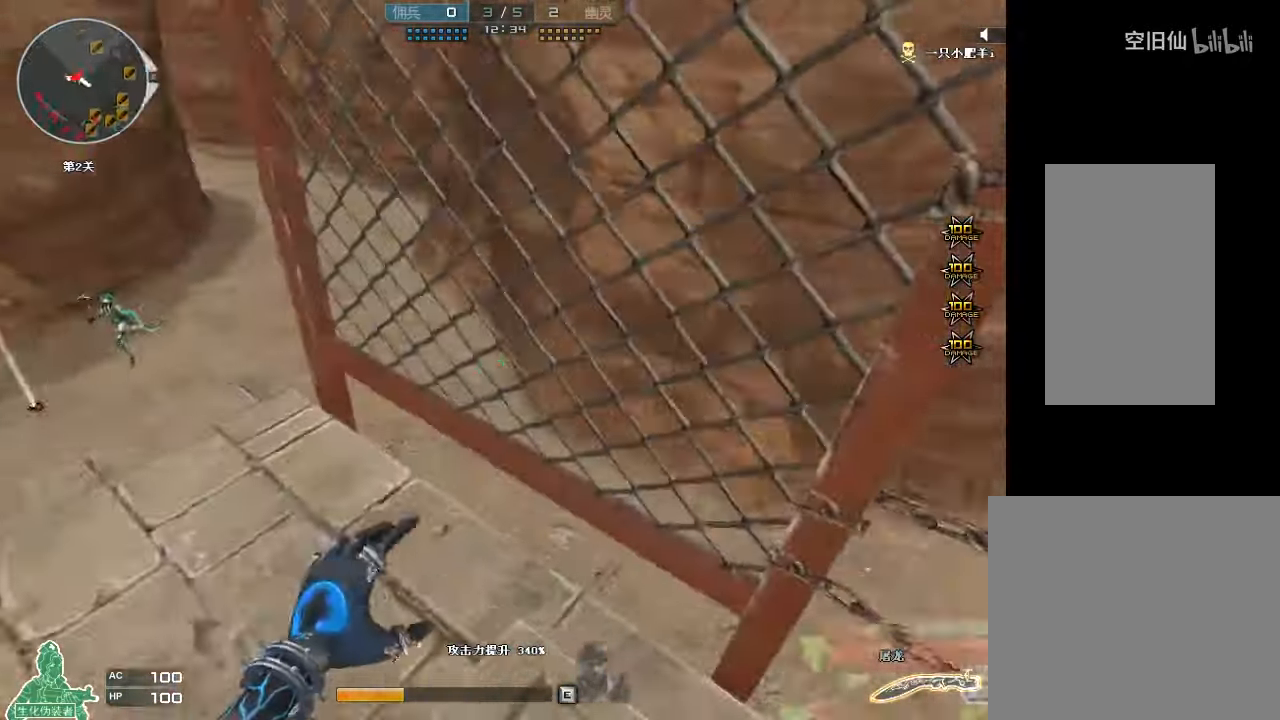
{"keys": ["d", "w"], "mouse": ["left"], "events": [[67, "space", "down"], [233, "space", "up"], [367, "s", "up"], [433, "w", "down"]]}
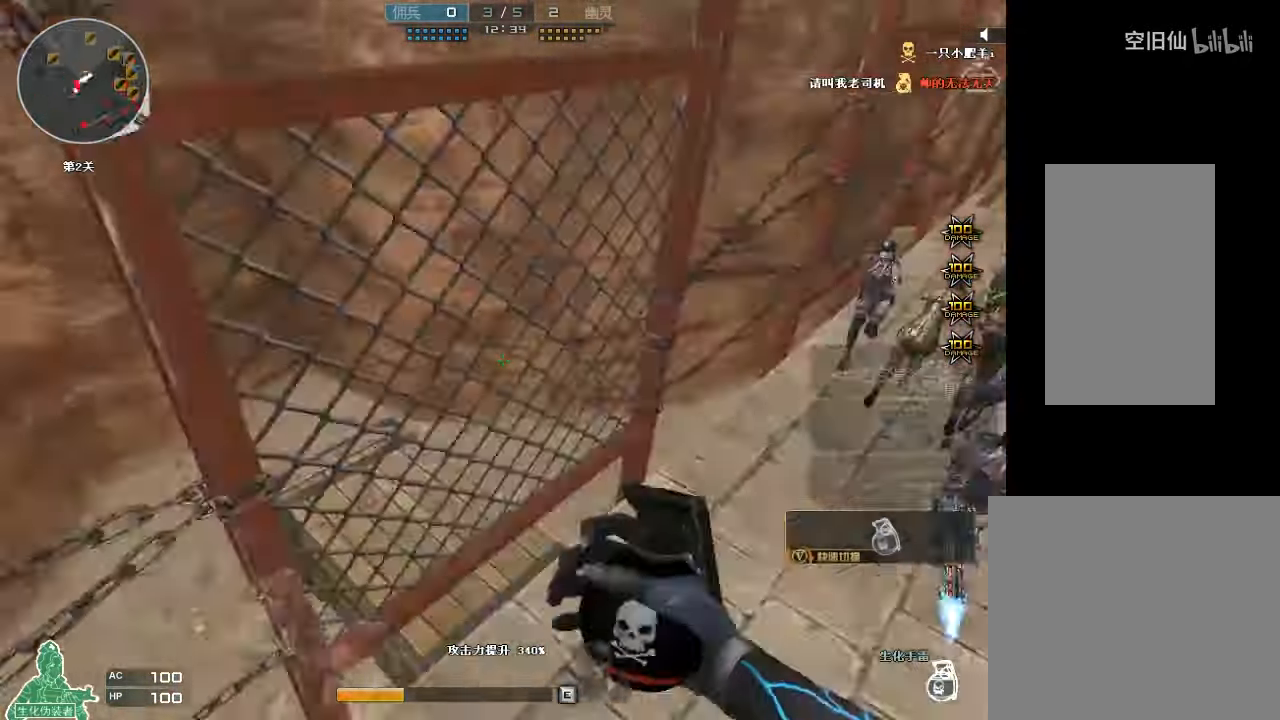
{"keys": ["d", "s"], "mouse": ["left"], "events": [[233, "w", "up"], [267, "s", "down"]]}
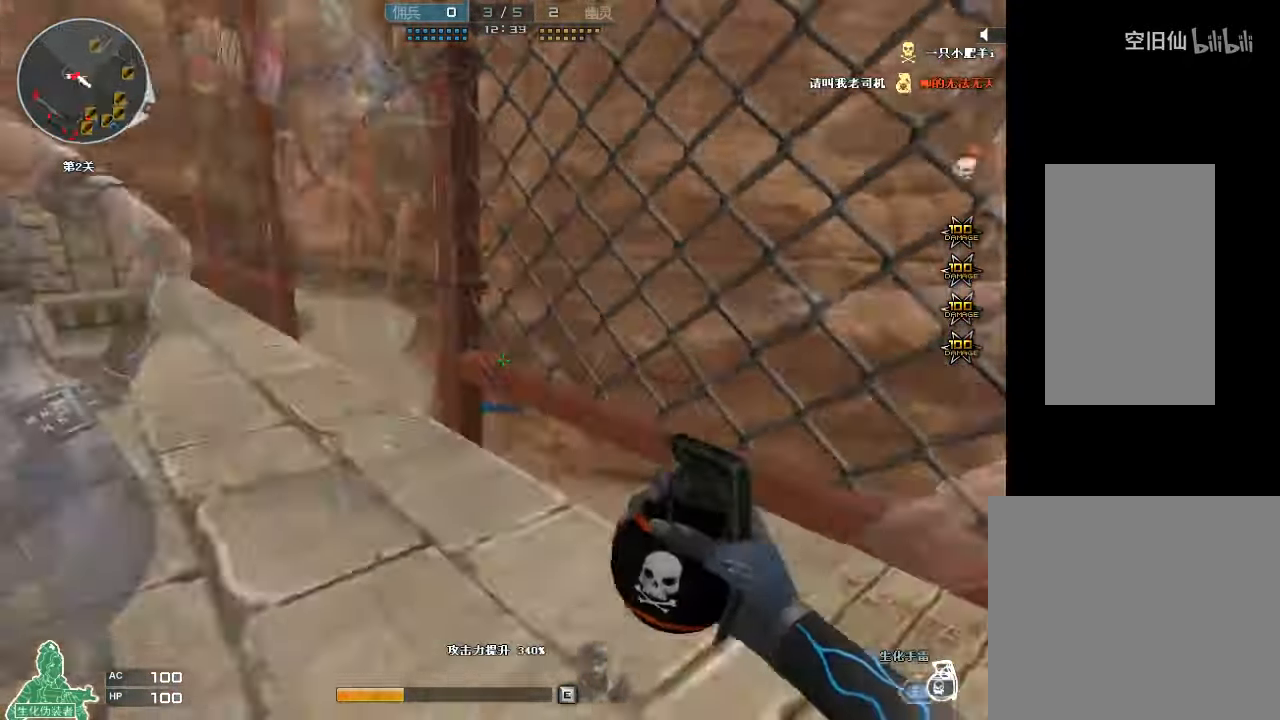
{"keys": ["a", "s", "space"], "mouse": ["left"], "events": [[100, "d", "up"], [333, "a", "down"], [333, "space", "down"]]}
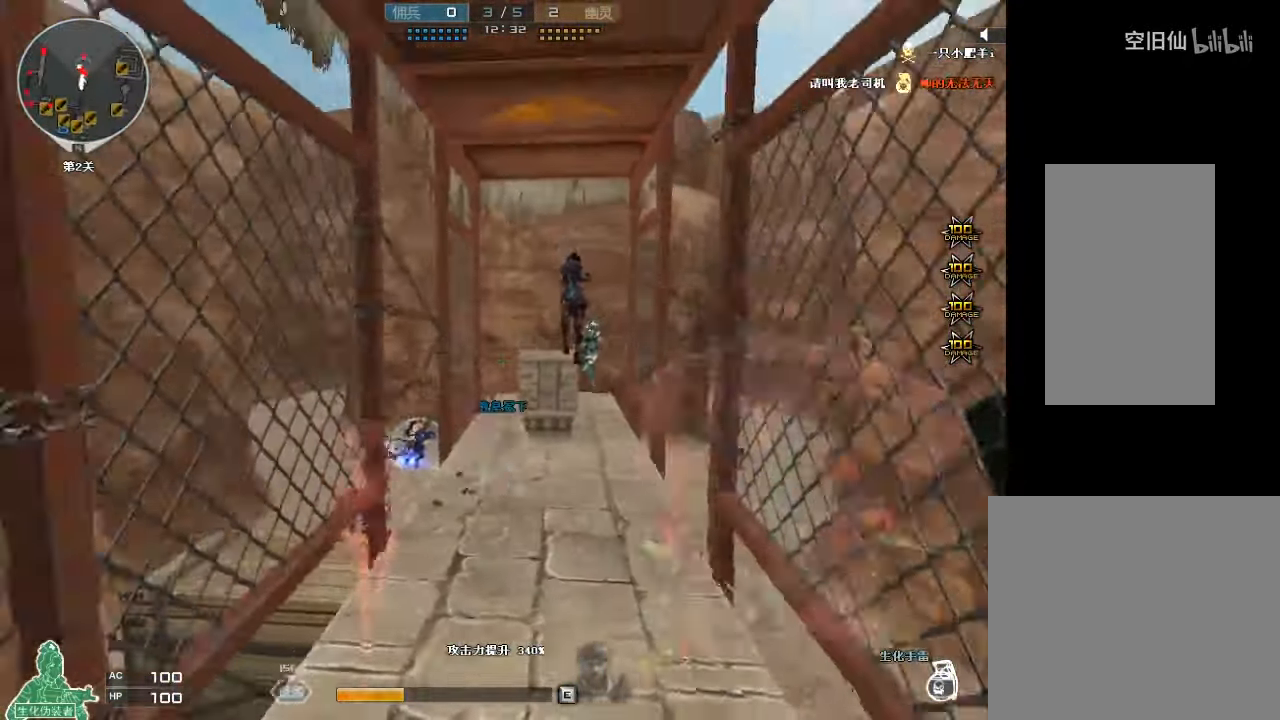
{"keys": ["d", "s"], "mouse": ["left"], "events": [[67, "a", "up"], [67, "space", "up"], [500, "d", "down"]]}
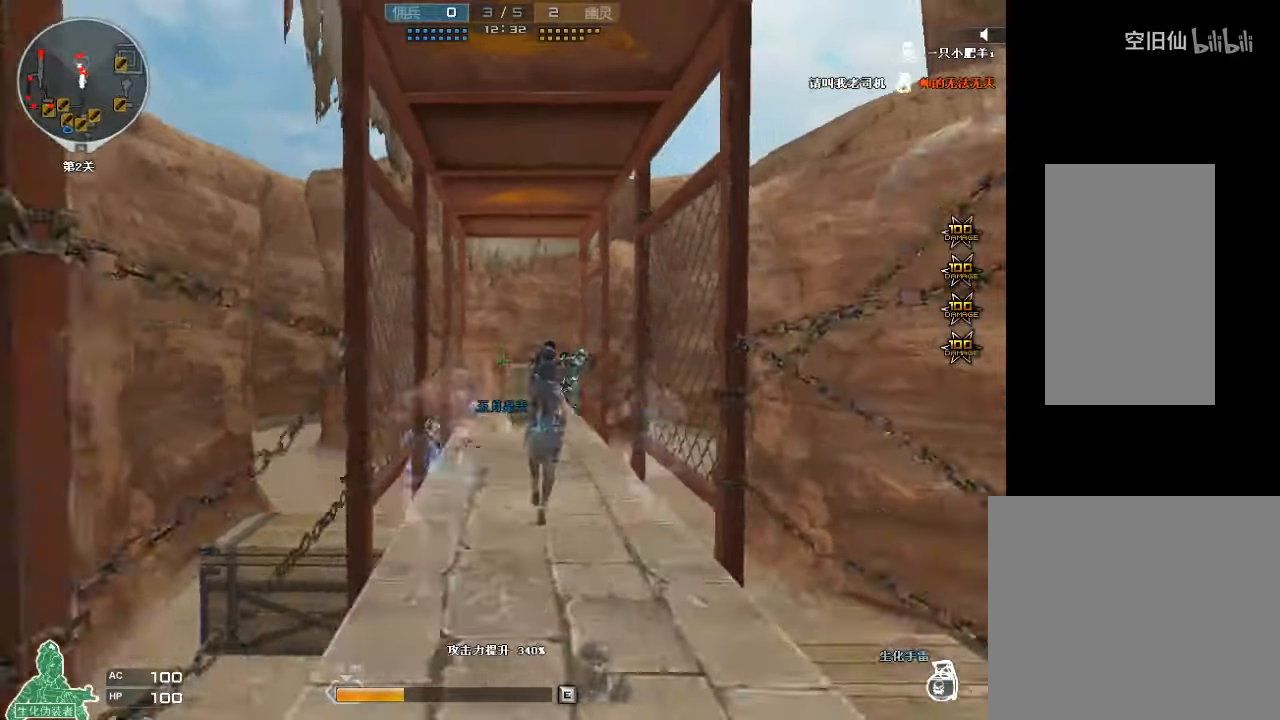
{"keys": ["s"], "mouse": ["left"], "events": [[66, "space", "down"], [200, "d", "up"], [233, "space", "up"], [266, "mouse_wheel", "down"], [333, "a", "down"], [333, "mouse_wheel", "up"], [400, "a", "up"], [433, "mouse_wheel", "down"], [500, "mouse_wheel", "up"]]}